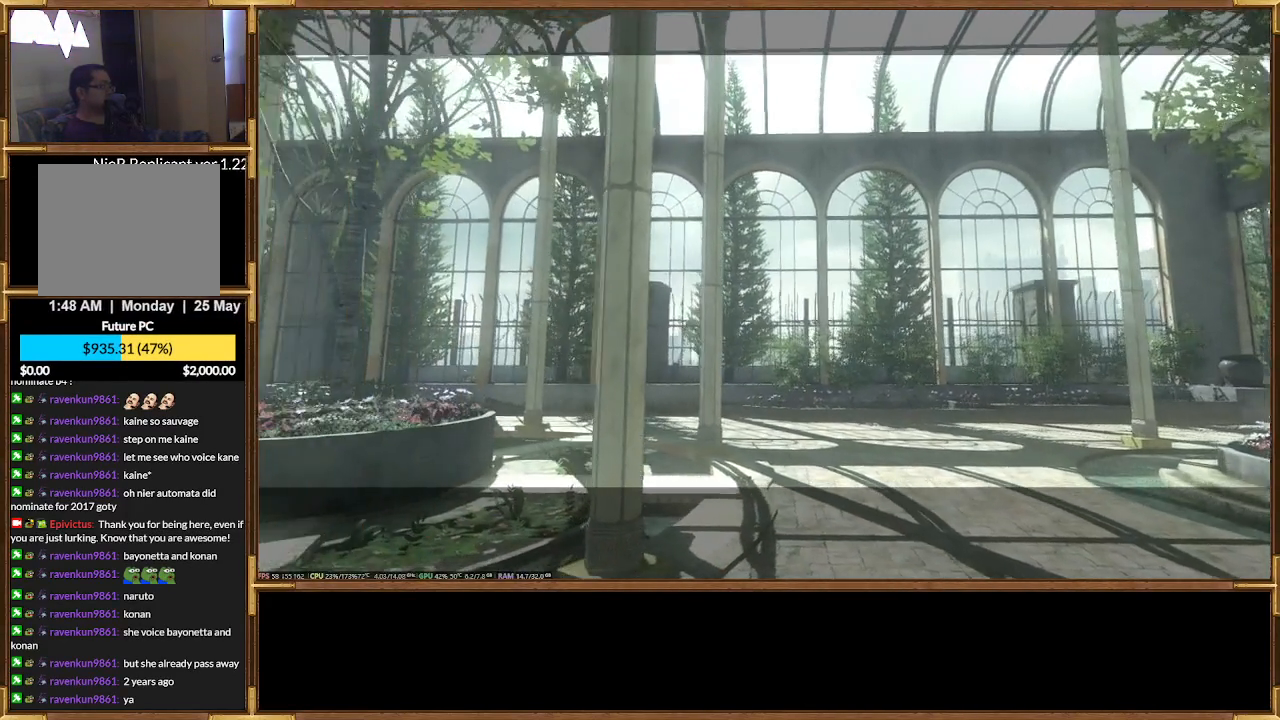
Gameplay with a controller (PlayStation layout); each line is a JSON object with the inputs held at the frame after it. "events" lists button and stick changes between this image and that frame as [ms after this image, input, new state], when the widget could be followed in between. Not read: CIRCLE left_stick right_stick.
{"buttons": [], "events": [[33, "START", "down"], [133, "START", "up"]]}
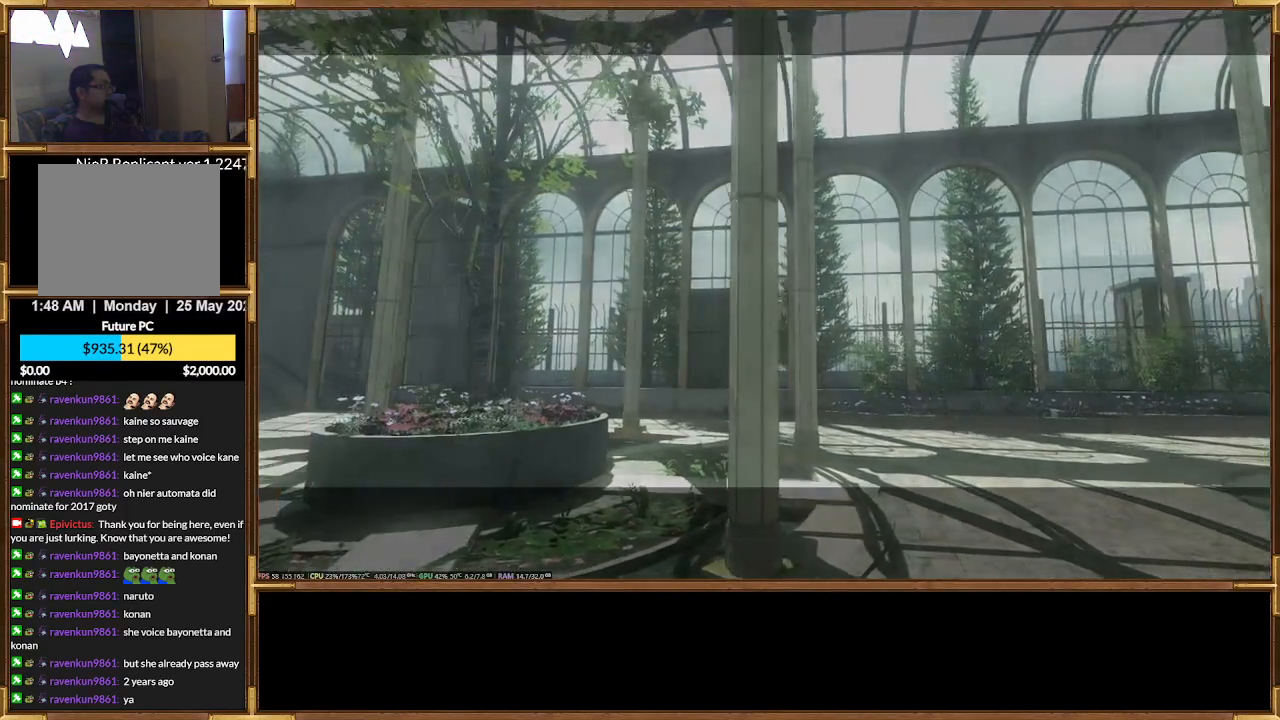
{"buttons": [], "events": []}
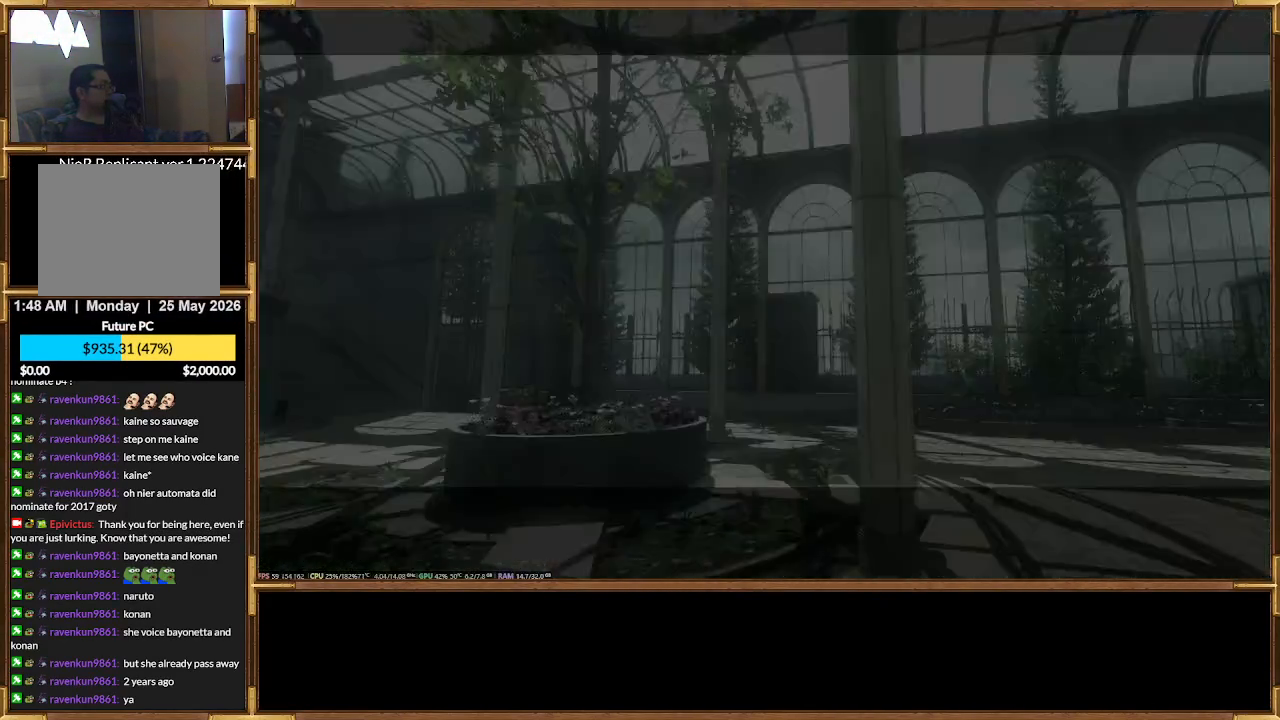
{"buttons": [], "events": []}
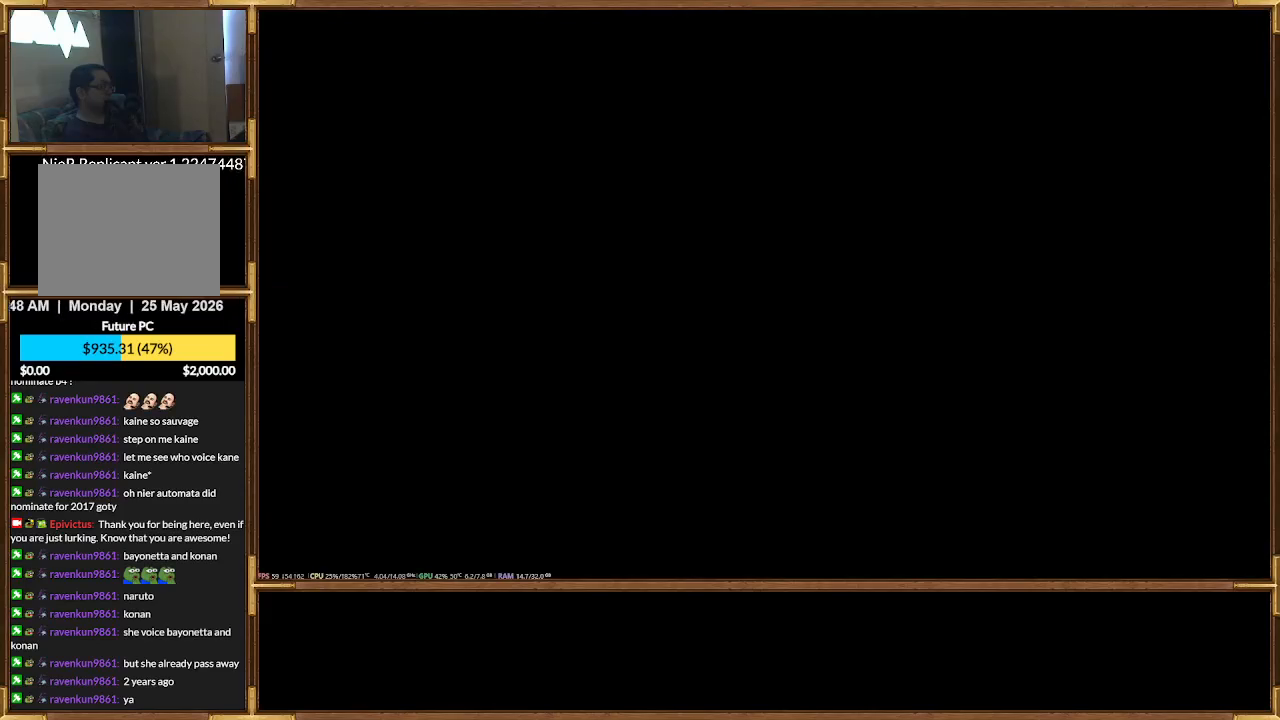
{"buttons": ["R2"], "events": [[467, "R2", "down"]]}
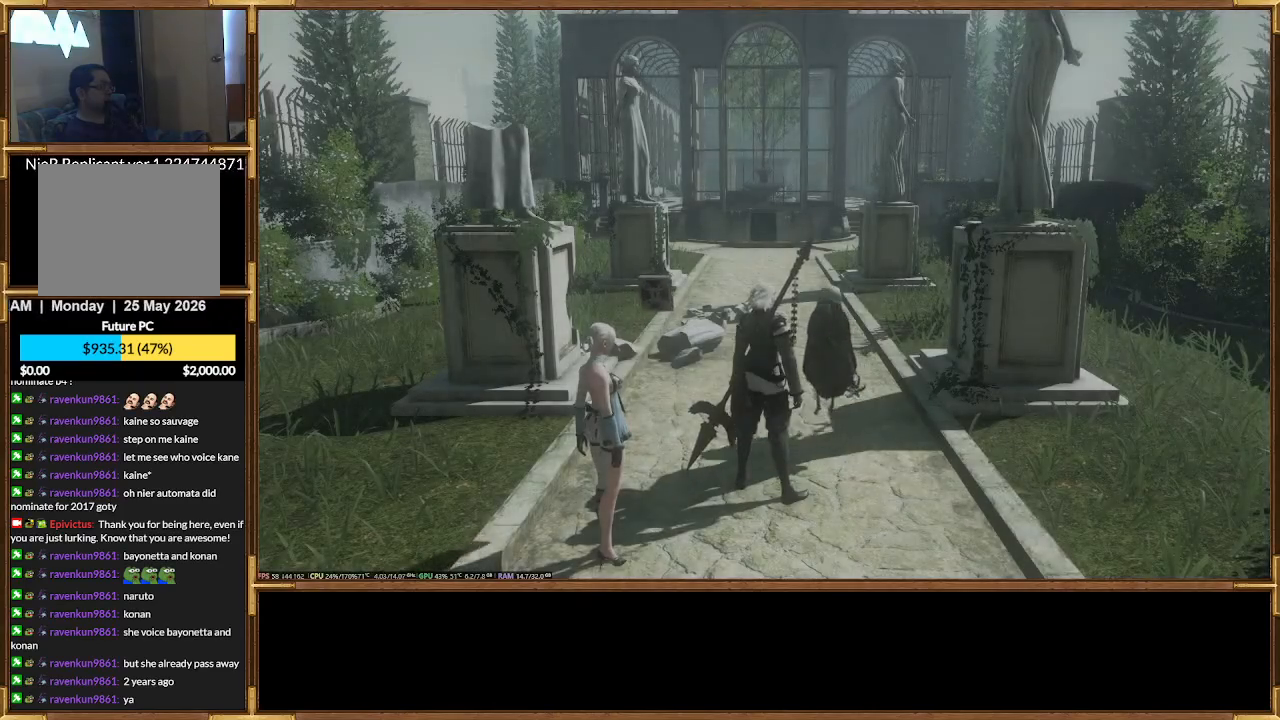
{"buttons": ["R2"], "events": [[300, "R2", "up"], [433, "R2", "down"]]}
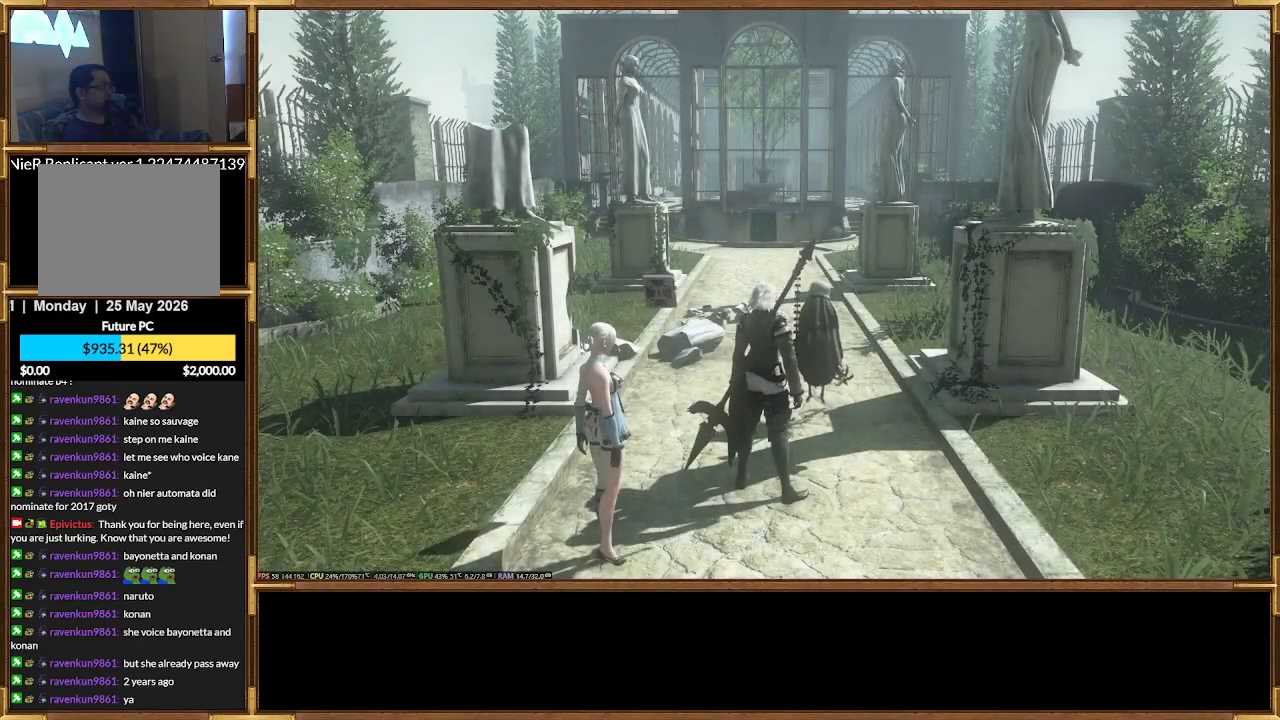
{"buttons": [], "events": [[167, "R2", "up"]]}
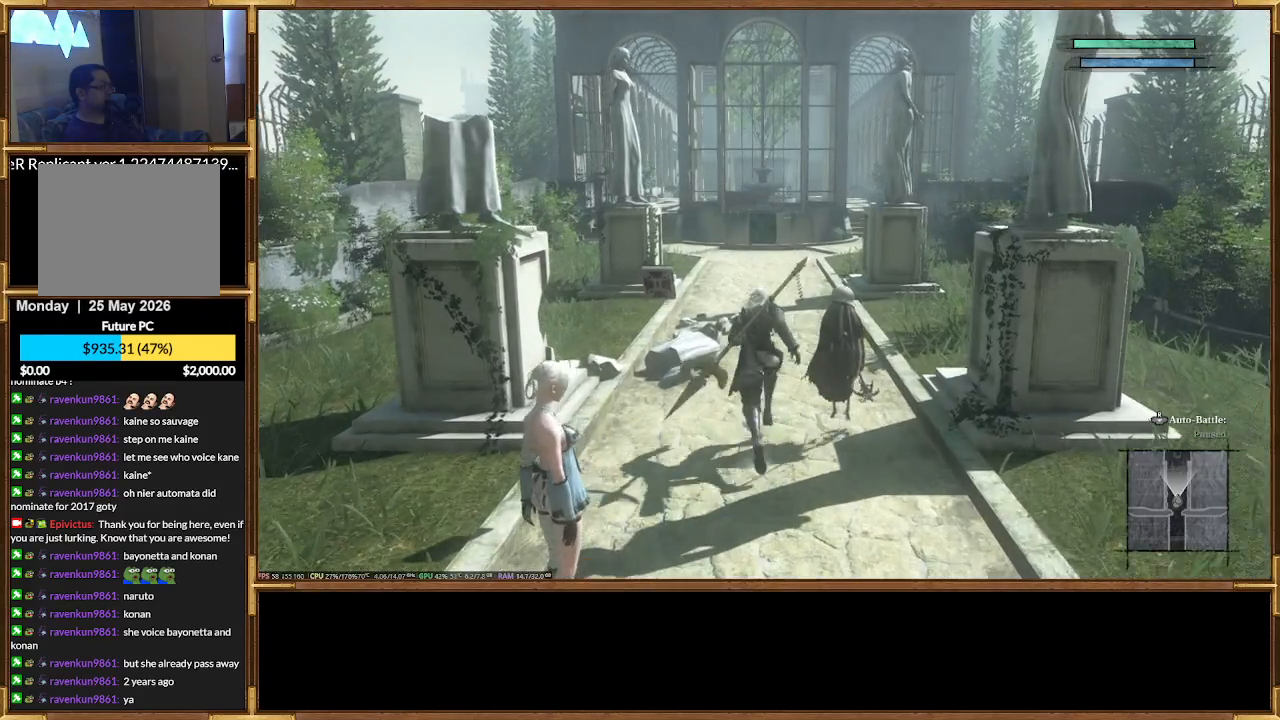
{"buttons": [], "events": [[33, "R2", "down"], [200, "R2", "up"]]}